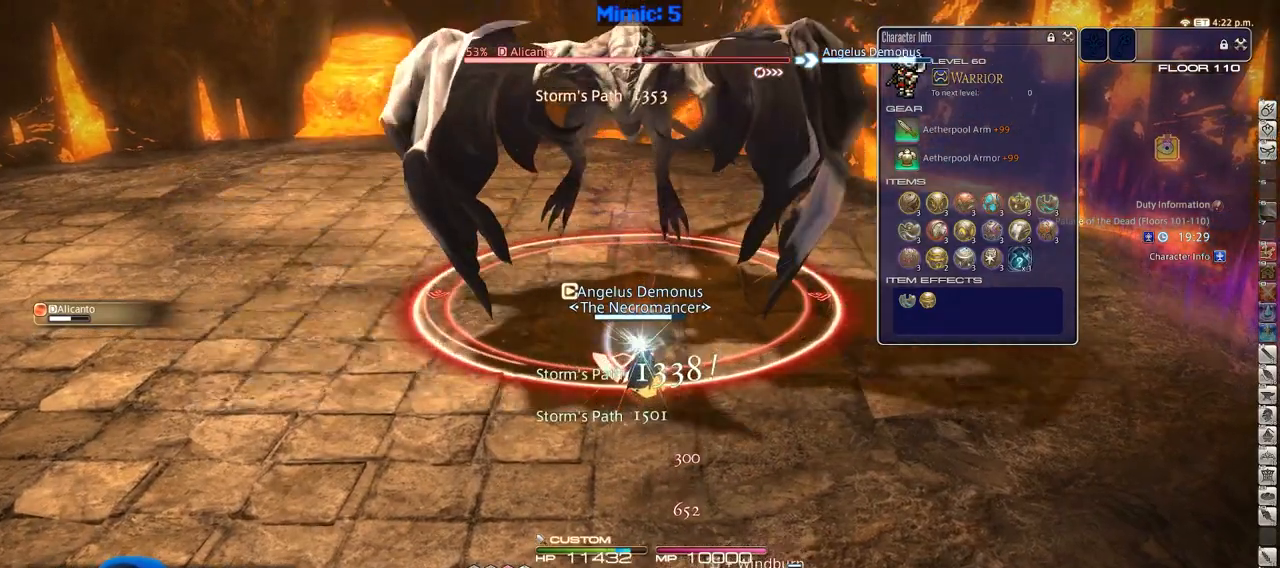
Gameplay with keyboard; each line is a JSON object with the keys held at the frame after it. "events" lists presses ("down") and releases ("up") of ".", "/", "0", "1", "2", "3", "4", "5", "6", "7", "8", "9", "a", "alt_l", "alt_r", "b", "backslash", "backspace", "c", "caps_lock", "comma", "ctrl_l", "ctrl_r", "d", "down", "e", "equals", "escape", "f", "f1", "f10", "f11", "f12", "f2", "f3", "f4", "f5", "f6", "f7", "f8", "f9", "g", "h", "i", "j", "k", "l", "lbracket", "left", "m", "minus", "n", "o", "p", "q", "quote", "r", "rbracket", "return", "right", "s", "semicolon", "shift_l", "shift_r", "space", "super", "t", "tab", "tilde", "u", "up", "v", "w", "x", "y" and "z" between this image and that frame as [ms after this image, input, new state], when the widget could be followed in between. No other keys are recorded. Mouse input is not recorded.
{"keys": [], "events": []}
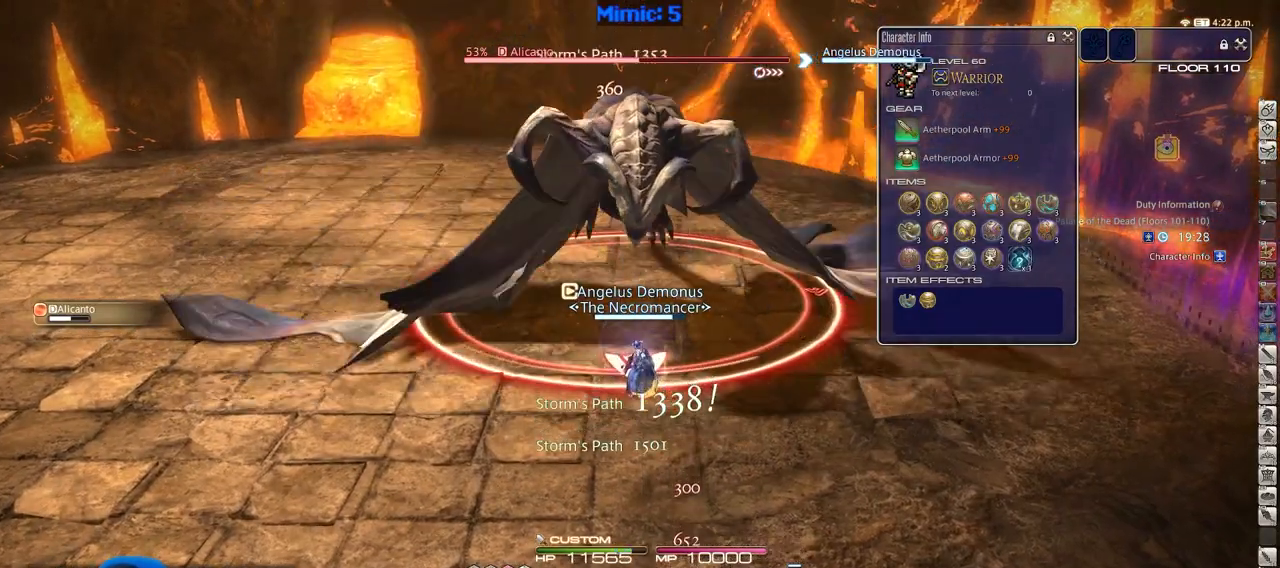
{"keys": ["1"], "events": [[184, "1", "down"], [384, "1", "up"], [417, "1", "down"]]}
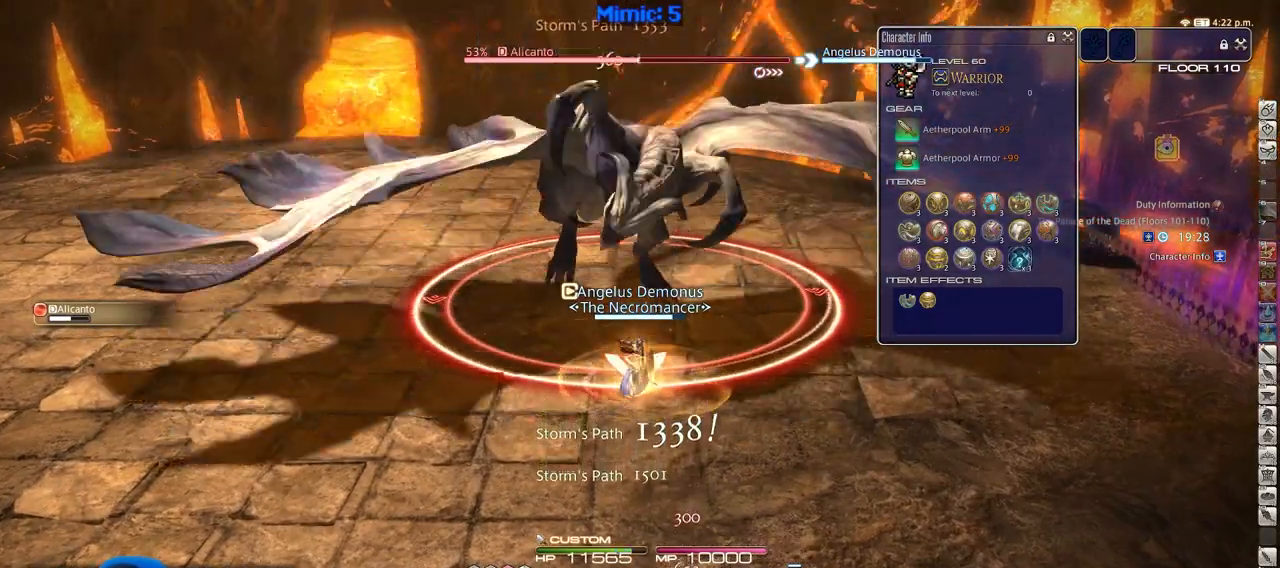
{"keys": [], "events": [[66, "1", "up"]]}
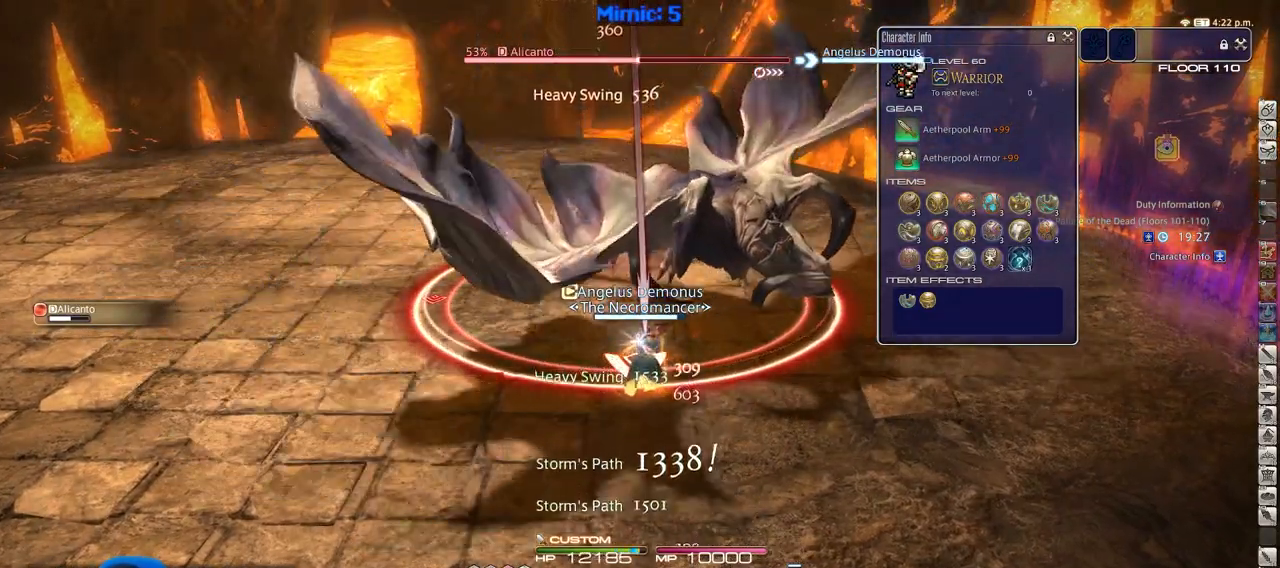
{"keys": [], "events": []}
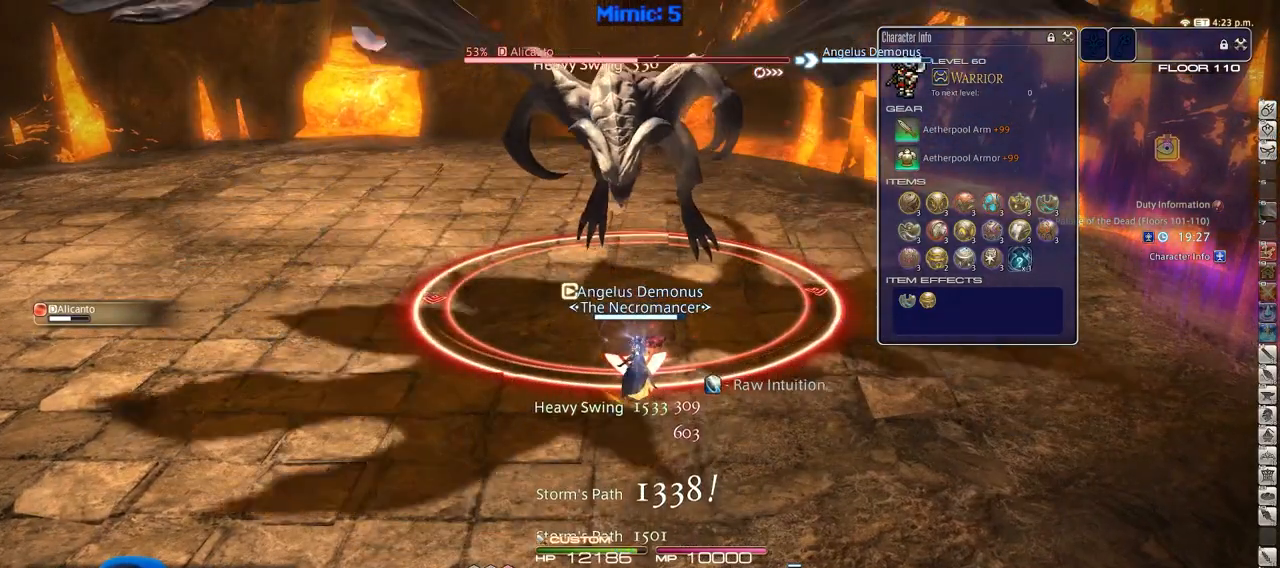
{"keys": [], "events": []}
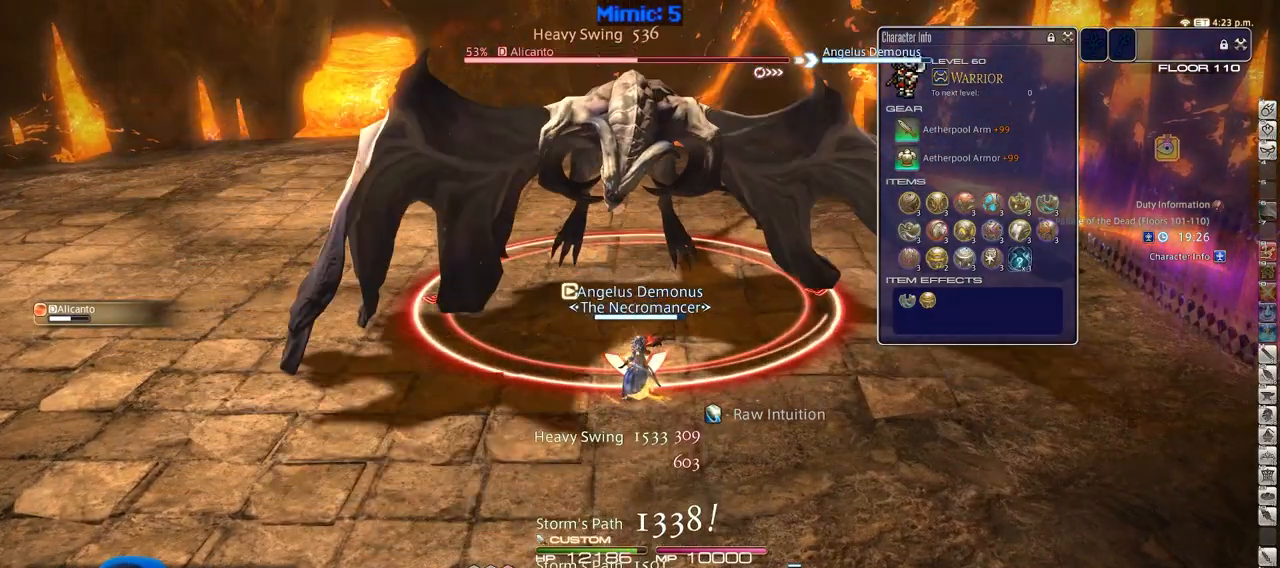
{"keys": [], "events": []}
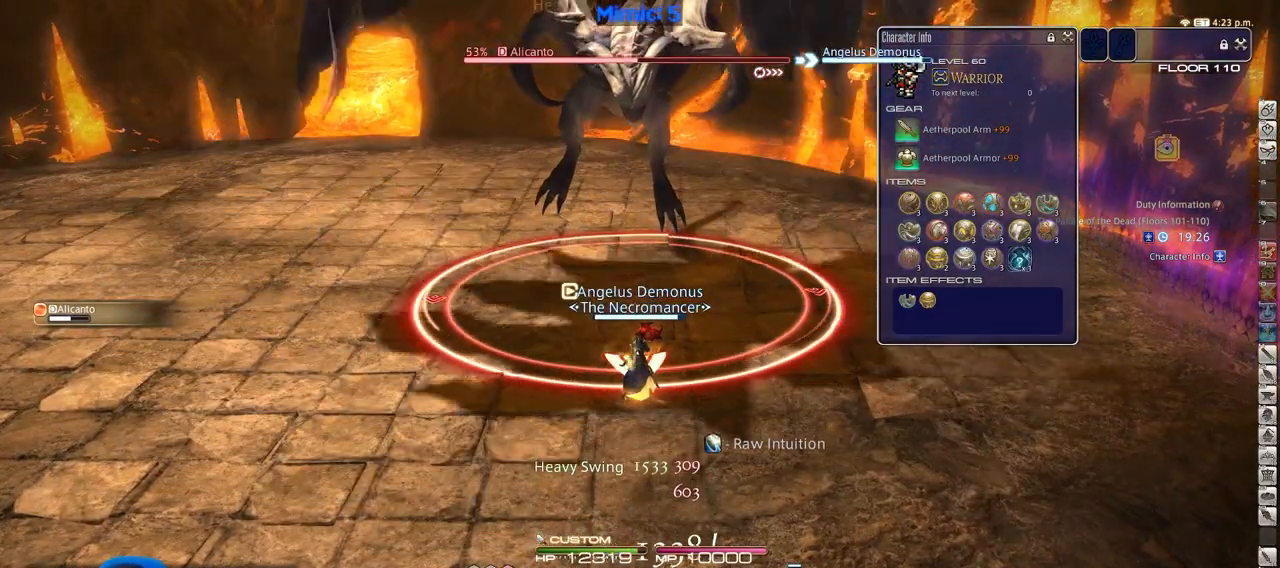
{"keys": ["return"], "events": [[83, "2", "down"], [133, "2", "up"], [216, "2", "down"], [367, "2", "up"], [450, "return", "down"]]}
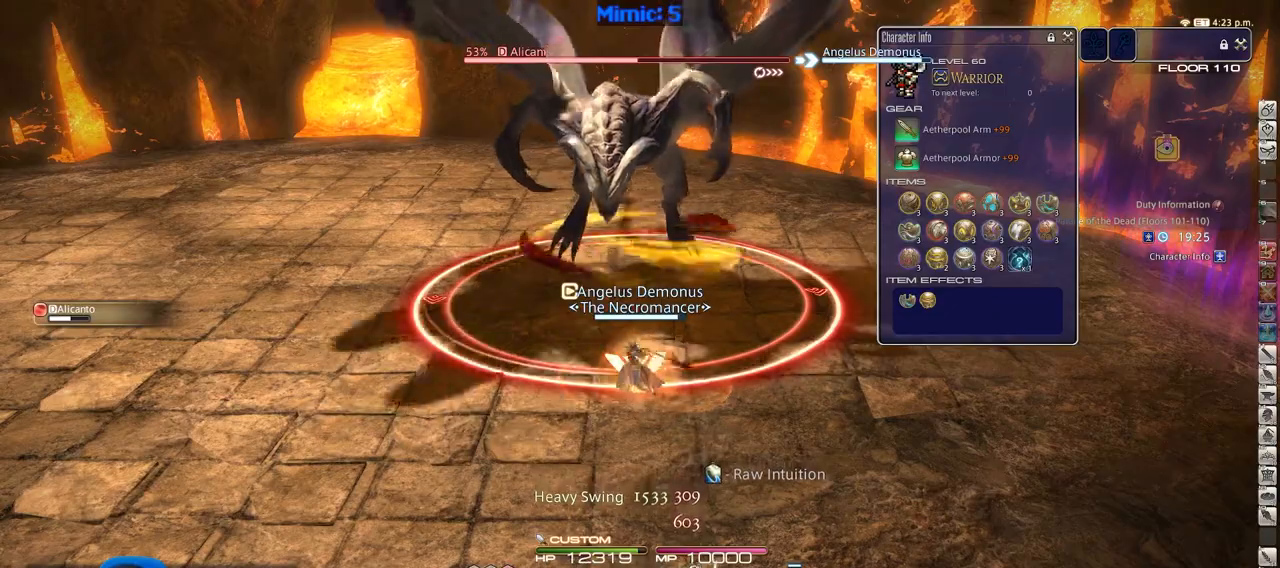
{"keys": [], "events": [[50, "return", "up"], [150, "return", "down"], [234, "return", "up"], [334, "return", "down"], [467, "return", "up"]]}
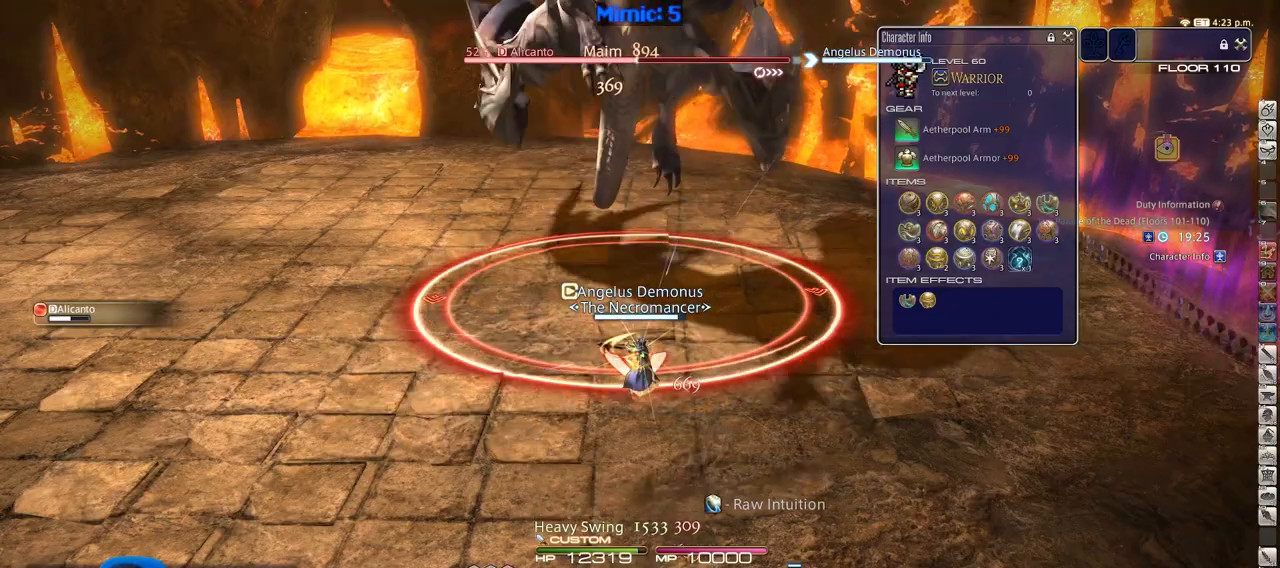
{"keys": [], "events": []}
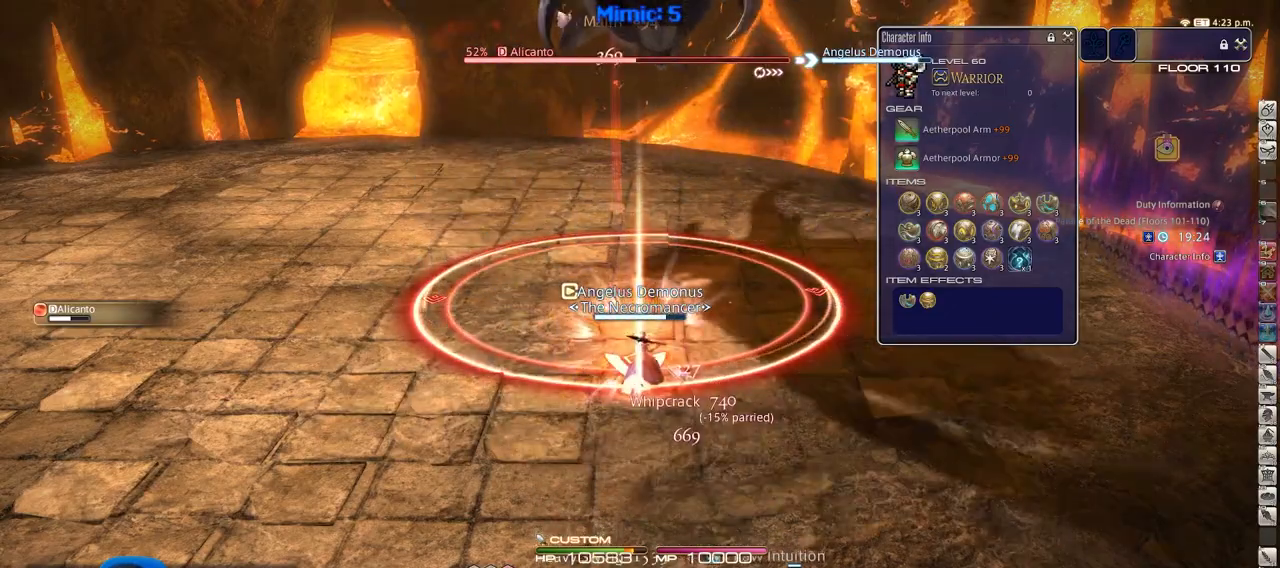
{"keys": [], "events": []}
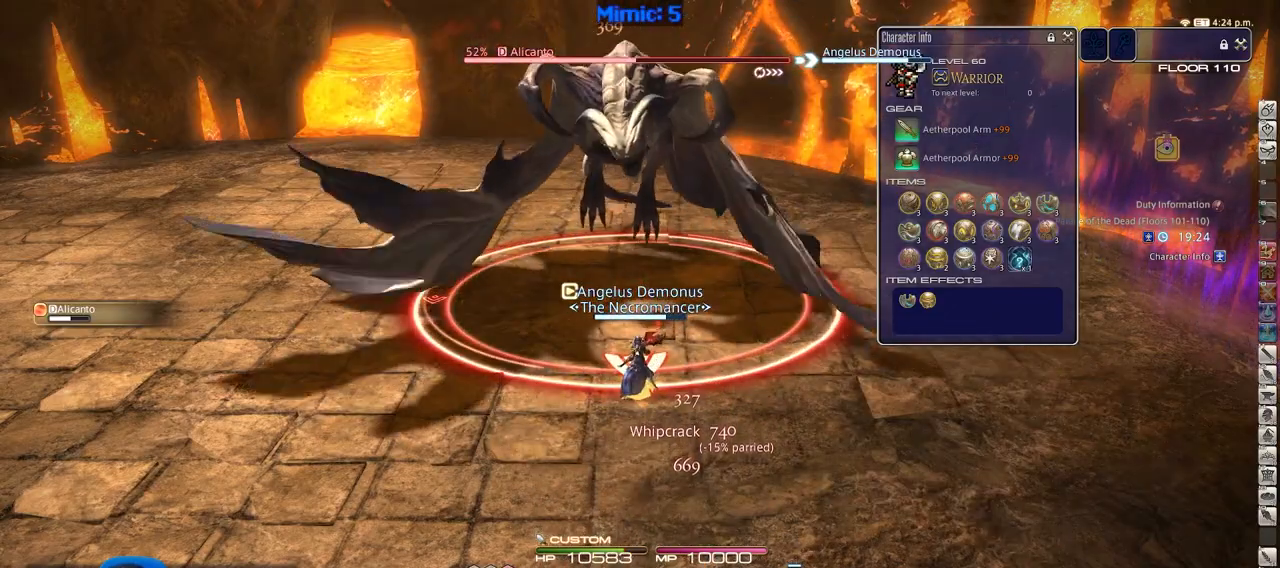
{"keys": ["3"], "events": [[417, "3", "down"]]}
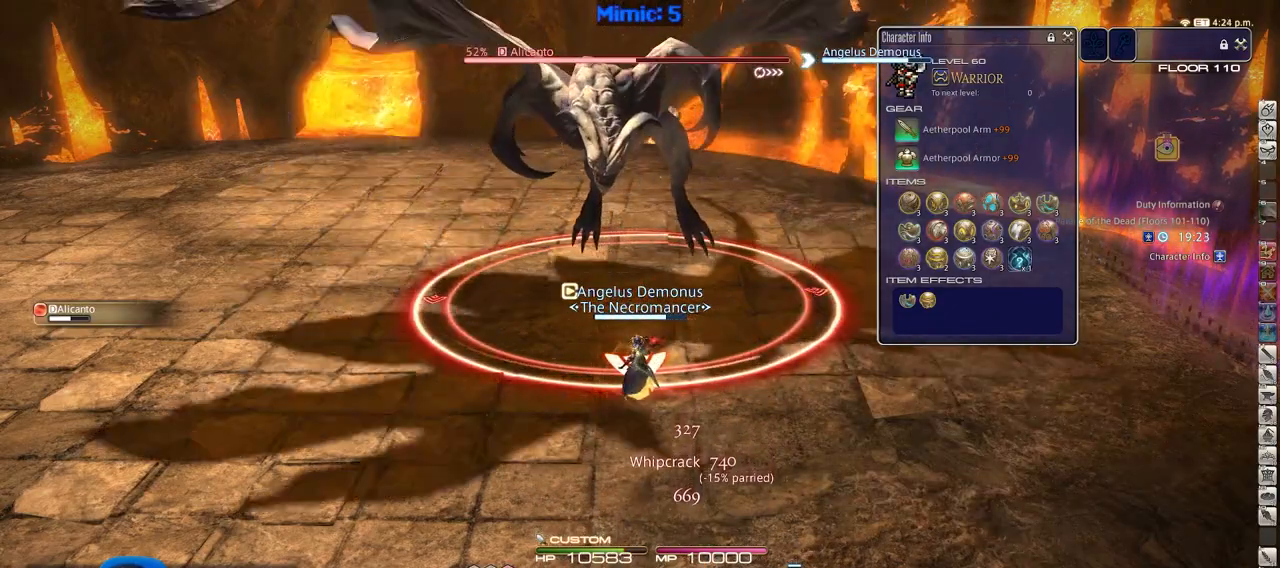
{"keys": ["return"], "events": [[117, "3", "up"], [484, "return", "down"]]}
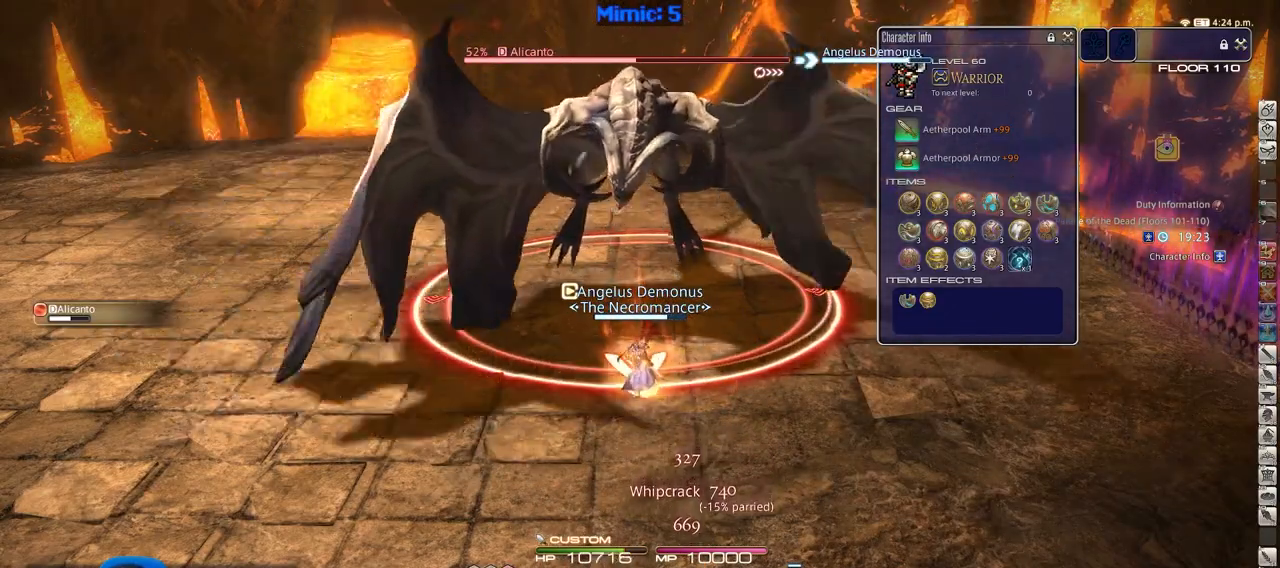
{"keys": [], "events": [[33, "return", "up"], [133, "return", "down"], [266, "return", "up"]]}
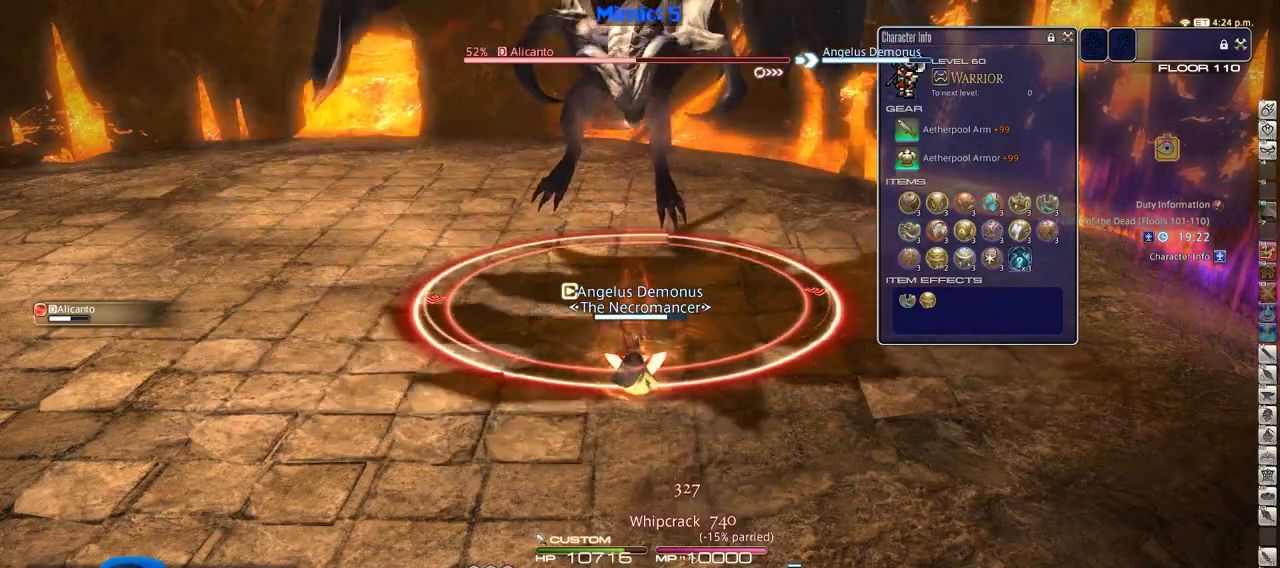
{"keys": [], "events": []}
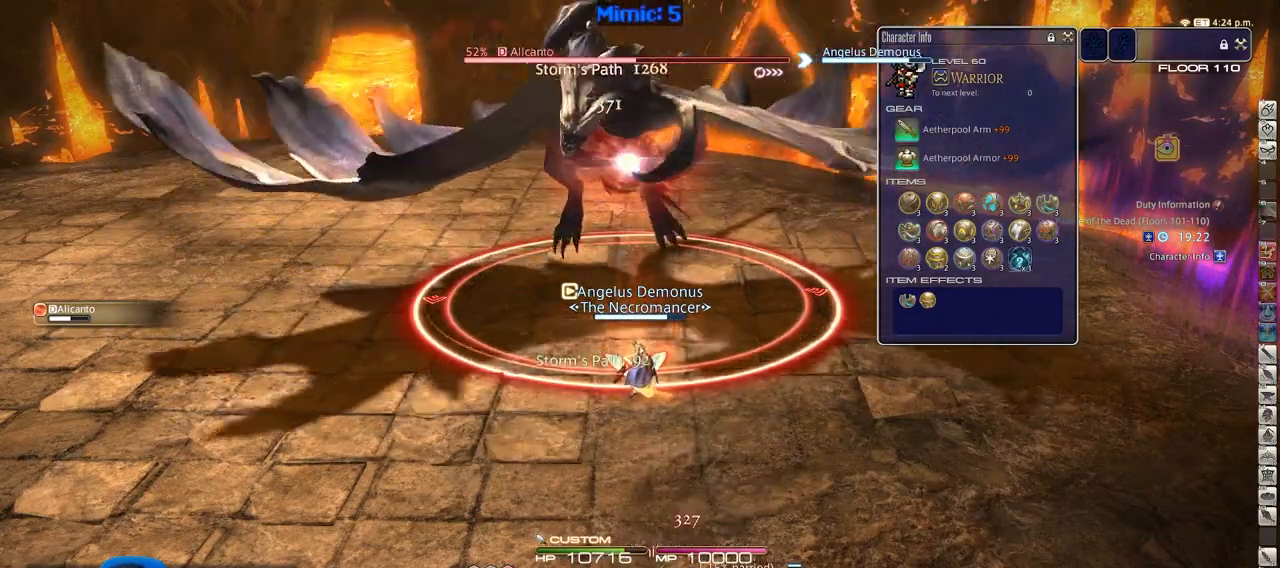
{"keys": ["alt_r"], "events": [[233, "alt_r", "down"]]}
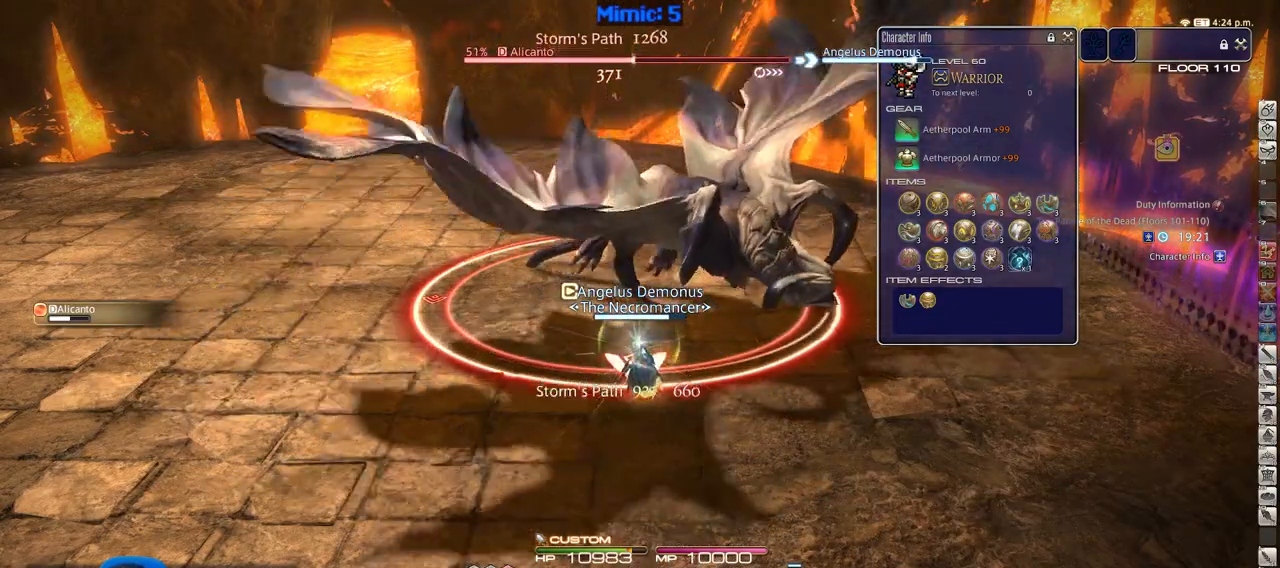
{"keys": [], "events": [[200, "1", "down"], [350, "1", "up"], [434, "alt_r", "up"]]}
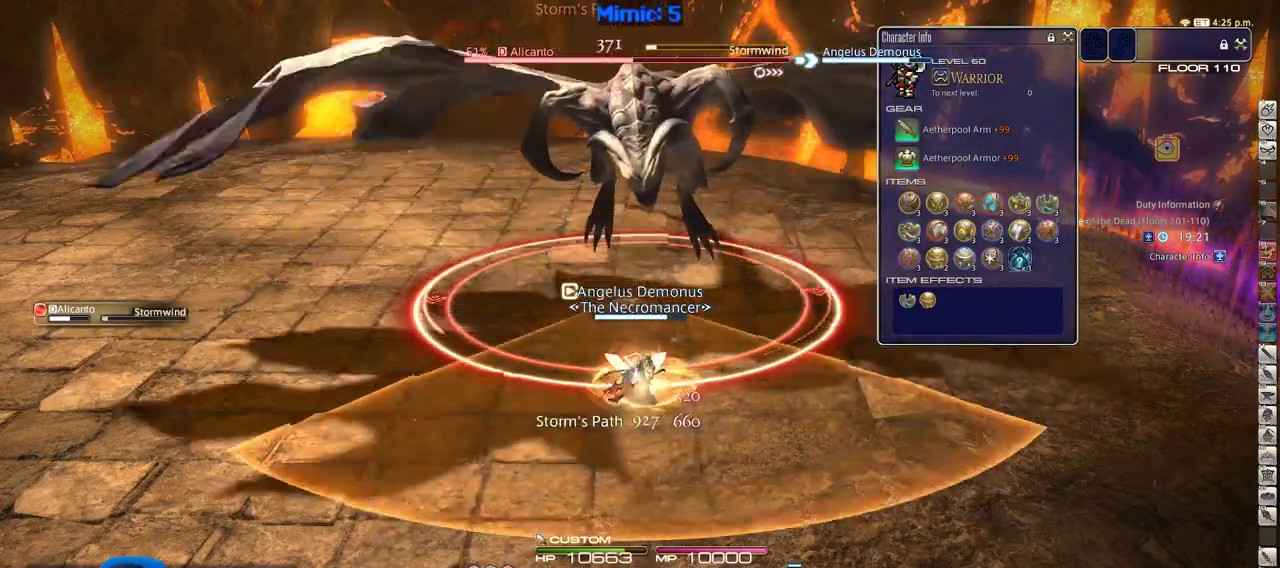
{"keys": ["d", "w"], "events": [[400, "w", "down"], [500, "d", "down"]]}
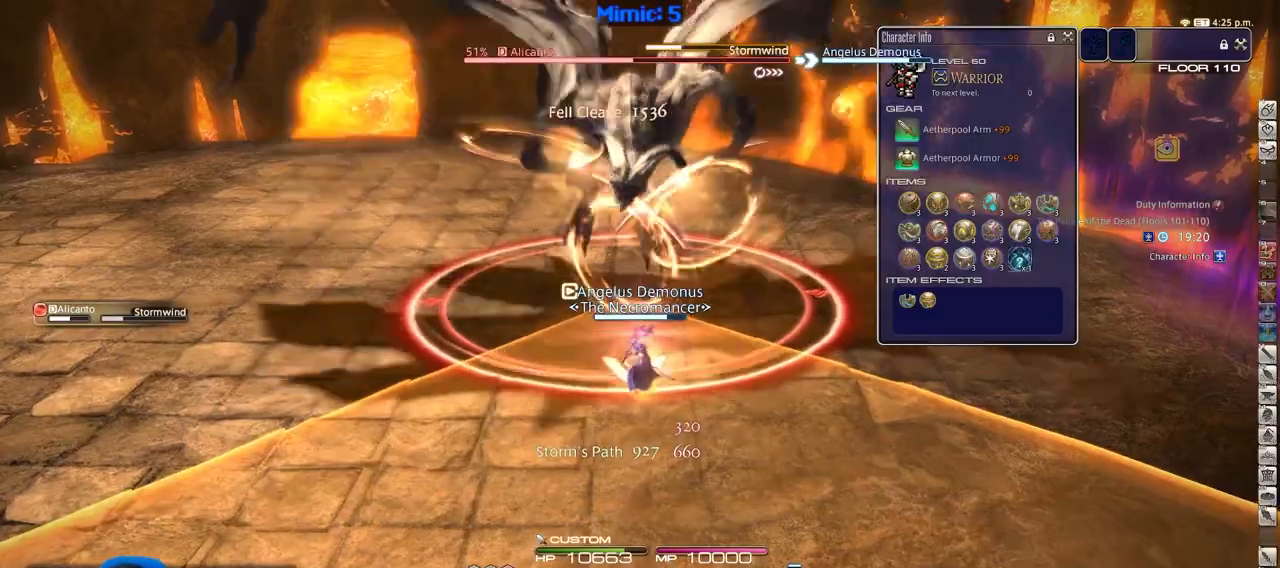
{"keys": ["d", "w"], "events": []}
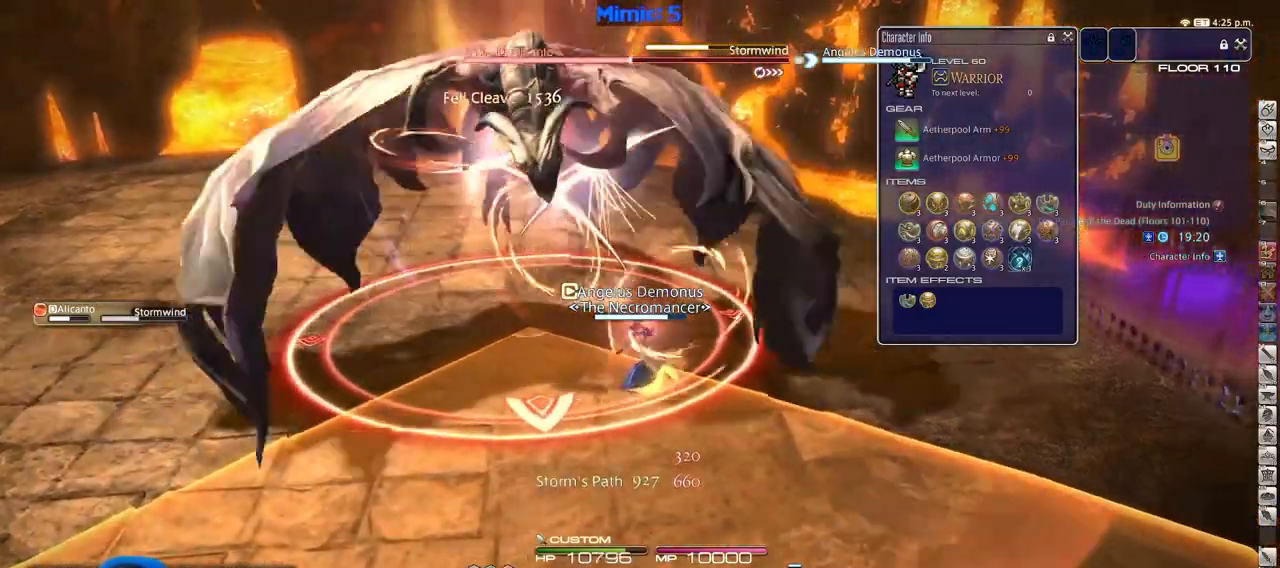
{"keys": ["d", "p"], "events": [[300, "p", "down"], [433, "w", "up"]]}
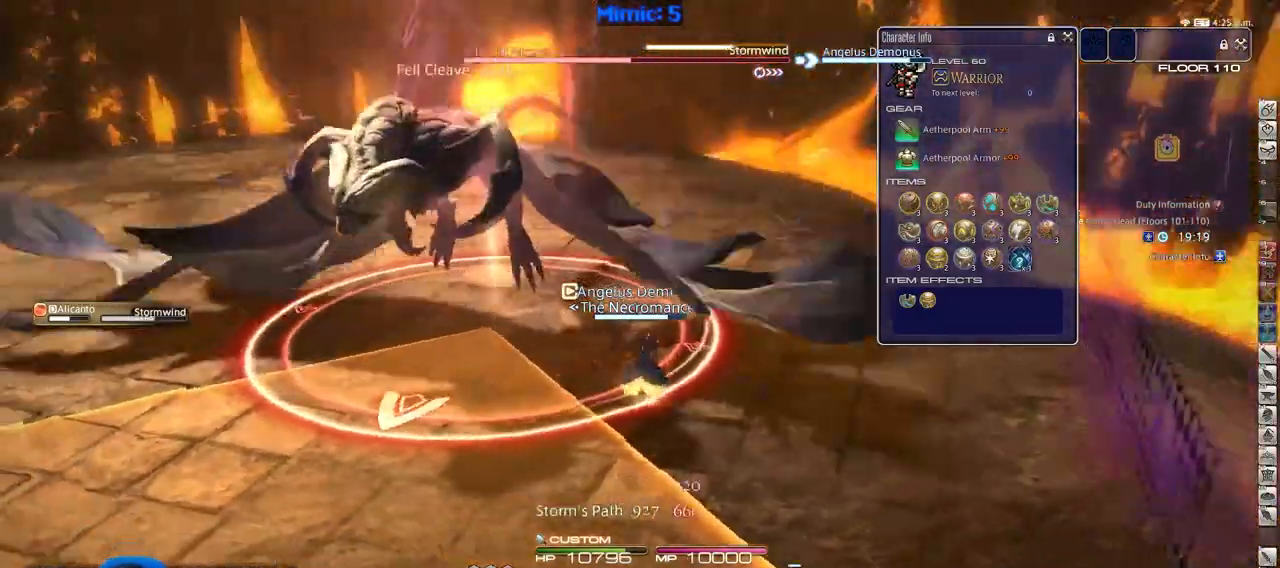
{"keys": ["alt_r"], "events": [[167, "d", "up"], [317, "p", "up"], [501, "alt_r", "down"]]}
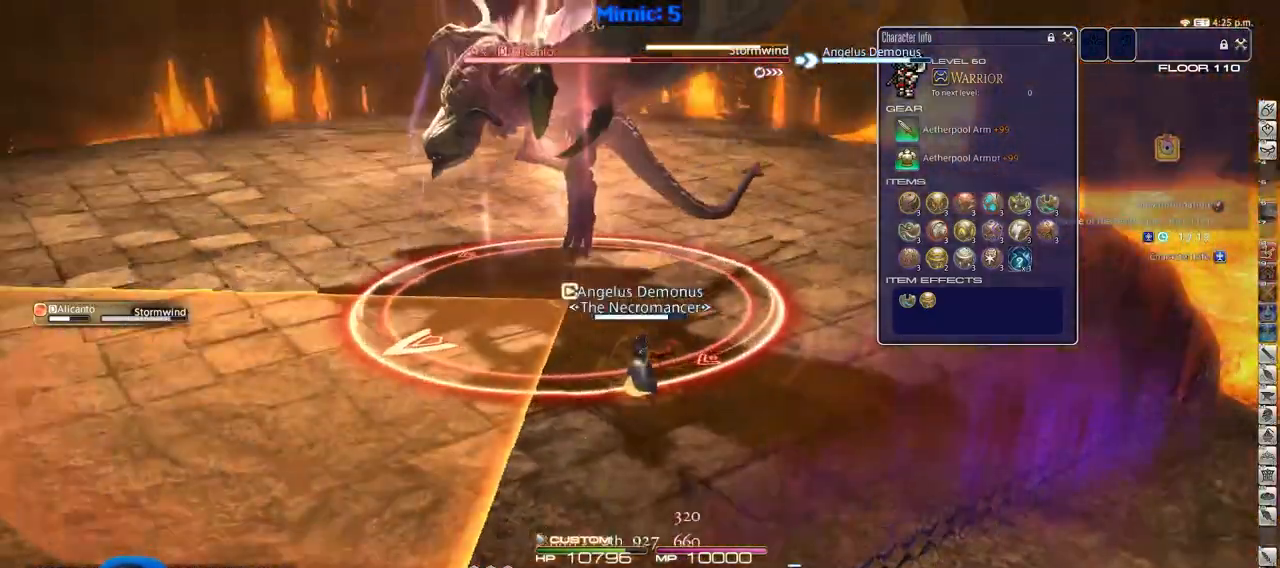
{"keys": ["a", "rbracket"], "events": [[150, "1", "down"], [283, "1", "up"], [333, "alt_r", "up"], [467, "a", "down"], [467, "rbracket", "down"]]}
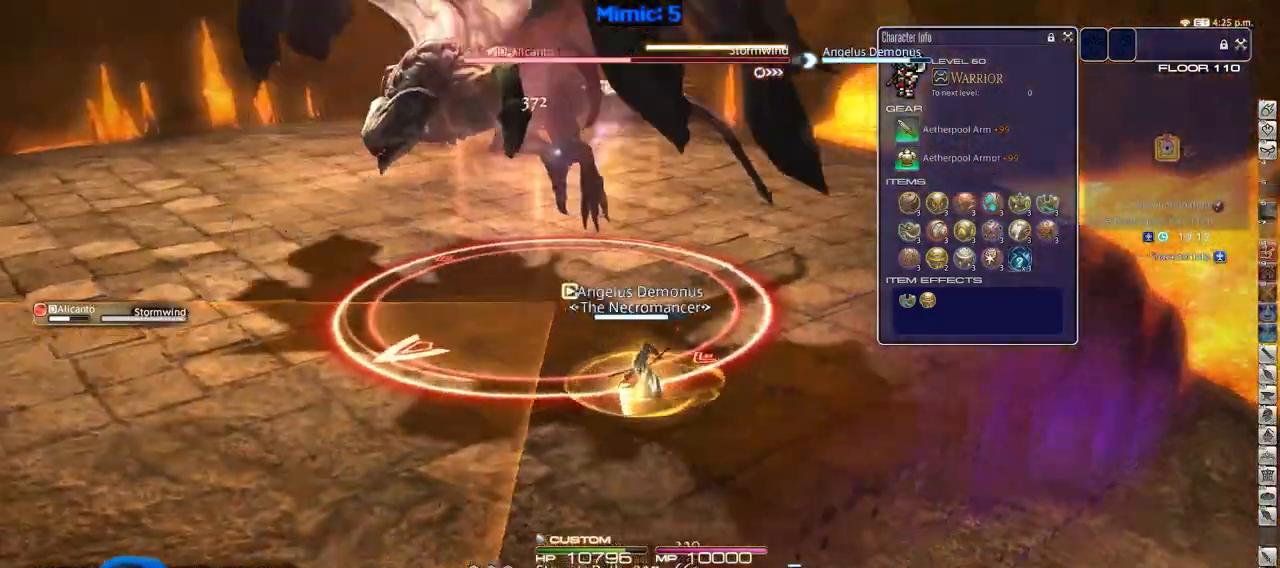
{"keys": ["a", "rbracket", "s"], "events": [[200, "rbracket", "up"], [300, "rbracket", "down"], [434, "s", "down"]]}
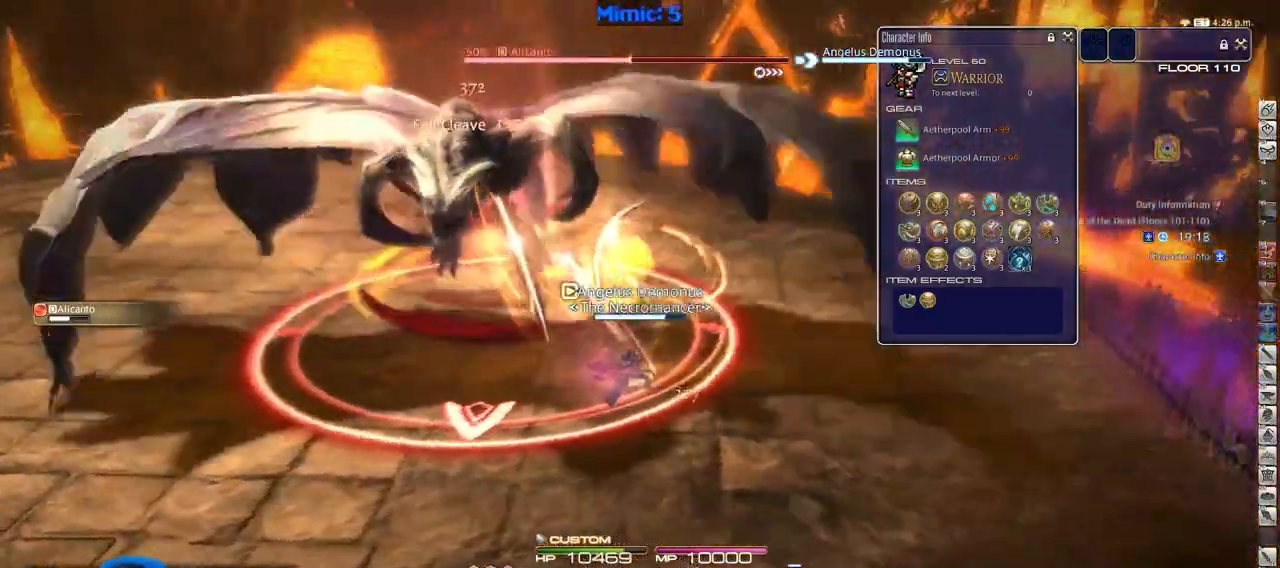
{"keys": ["s"], "events": [[33, "rbracket", "up"], [367, "rbracket", "down"], [500, "a", "up"], [500, "rbracket", "up"]]}
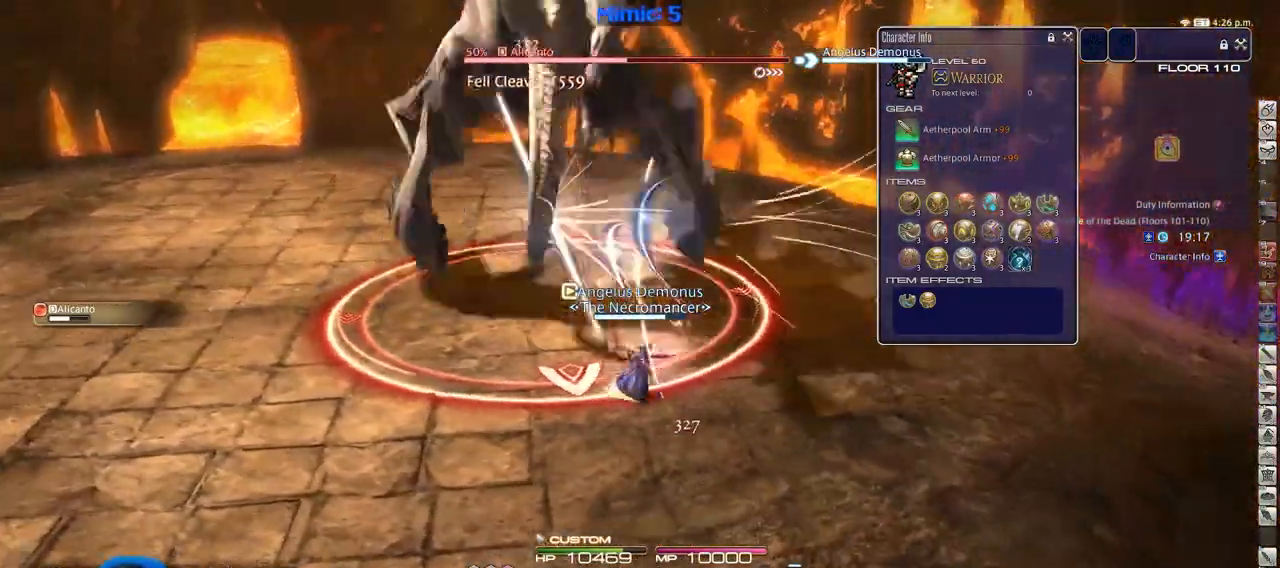
{"keys": ["a", "w"], "events": [[284, "a", "down"], [384, "s", "up"], [467, "w", "down"]]}
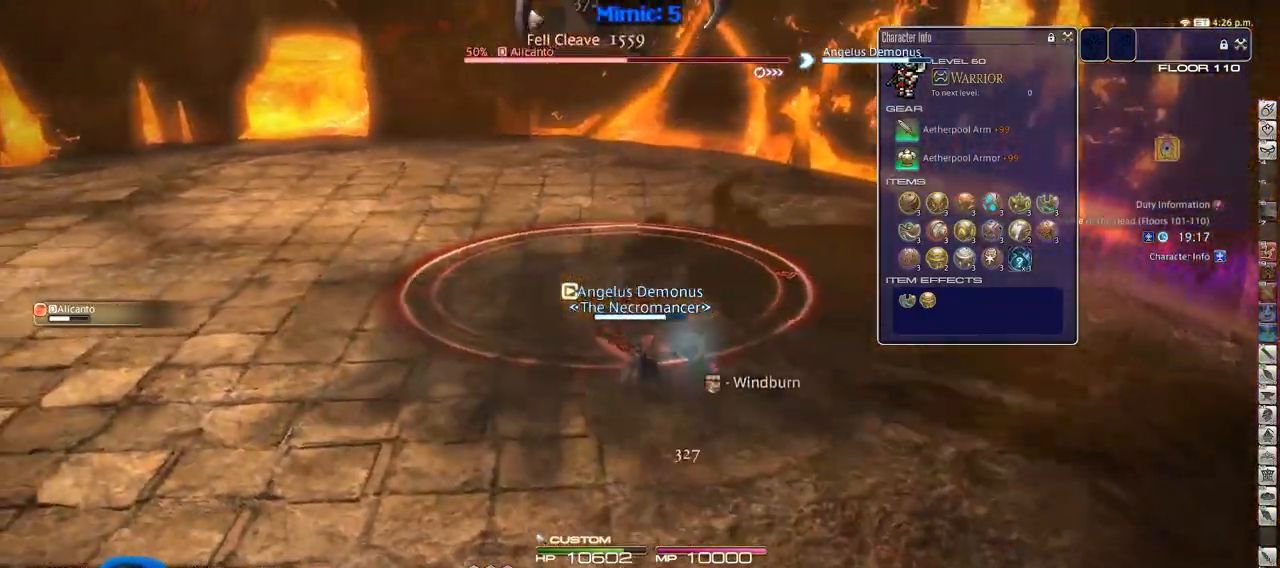
{"keys": [], "events": [[16, "a", "up"], [116, "p", "down"], [150, "p", "up"], [150, "w", "up"]]}
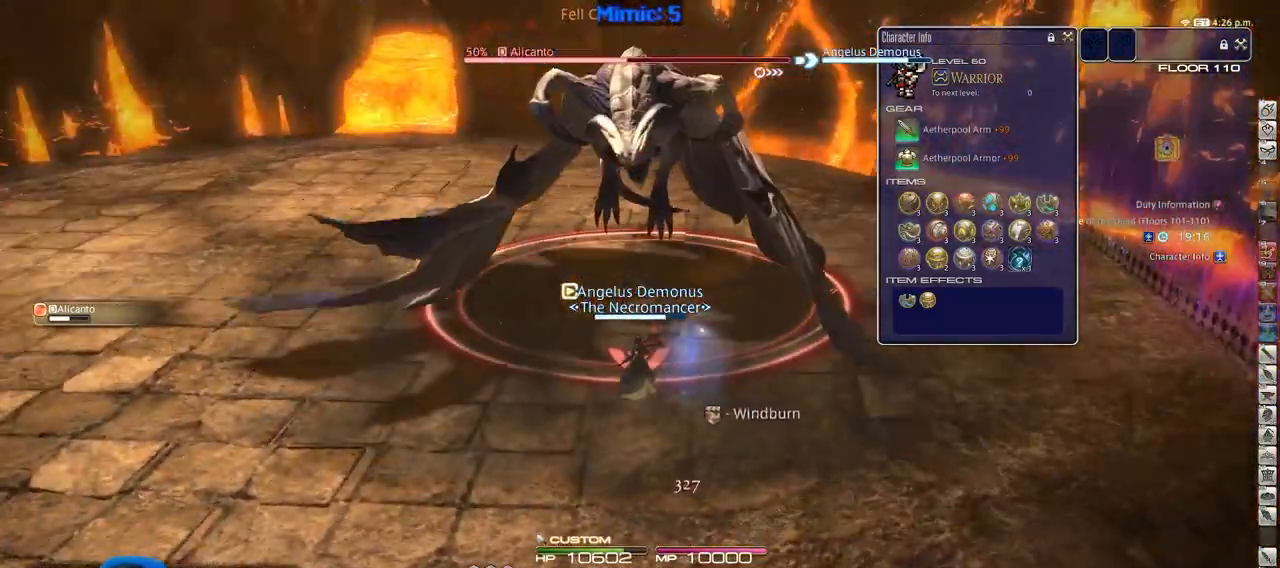
{"keys": [], "events": [[134, "1", "down"], [317, "1", "up"]]}
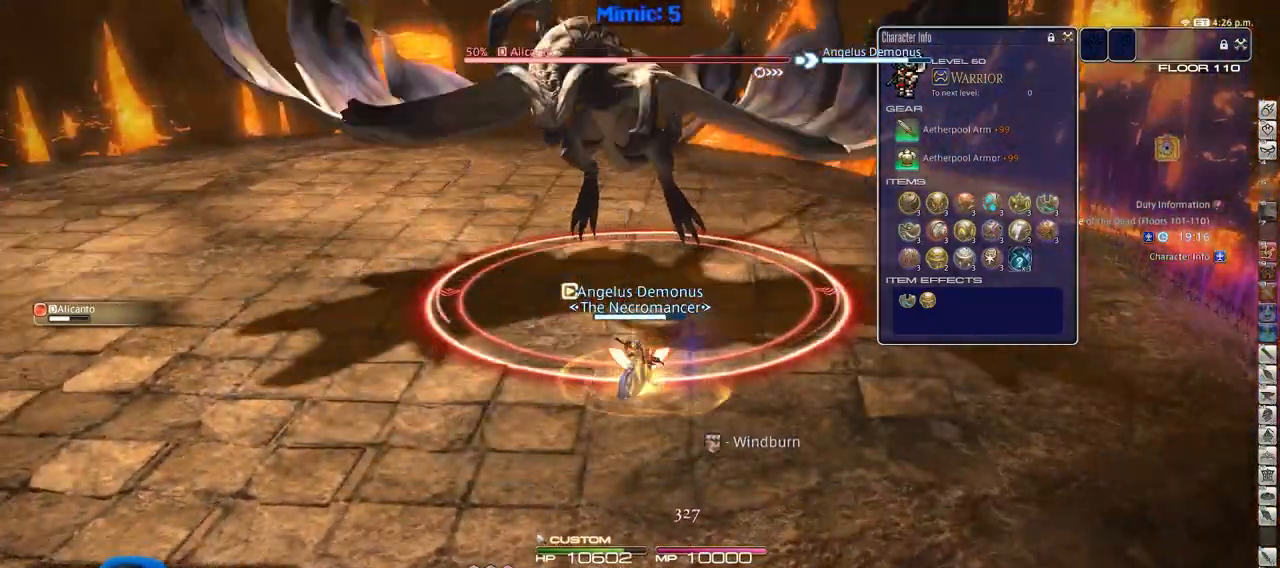
{"keys": ["w"], "events": [[50, "p", "down"], [100, "p", "up"], [233, "s", "down"], [383, "s", "up"], [467, "w", "down"]]}
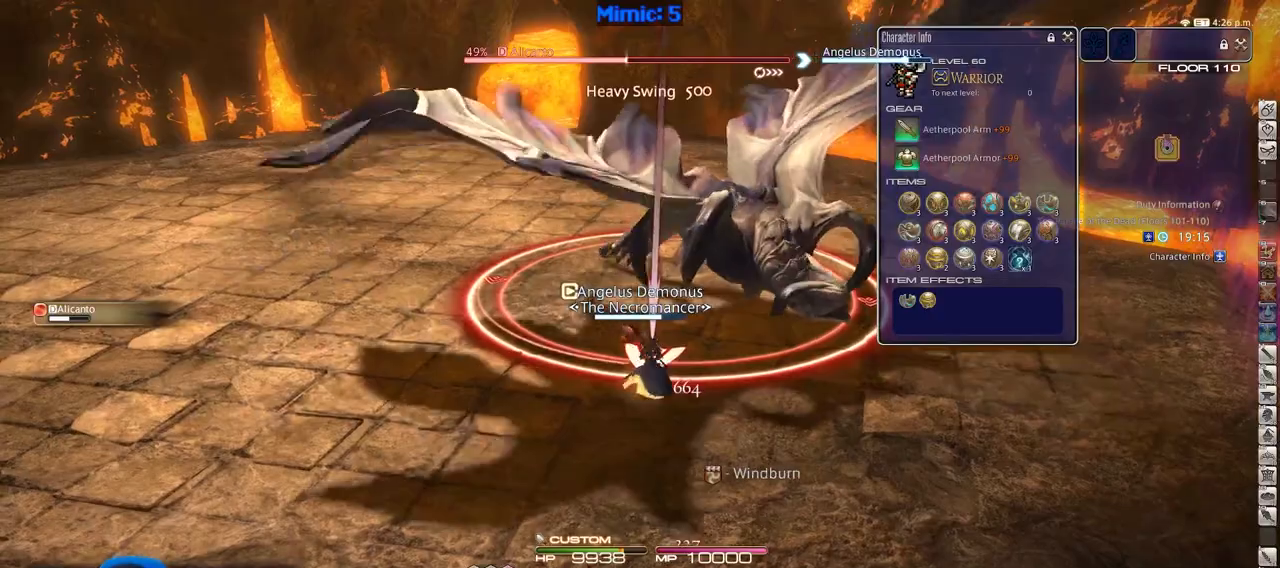
{"keys": [], "events": [[67, "w", "up"], [300, "rbracket", "down"], [400, "rbracket", "up"]]}
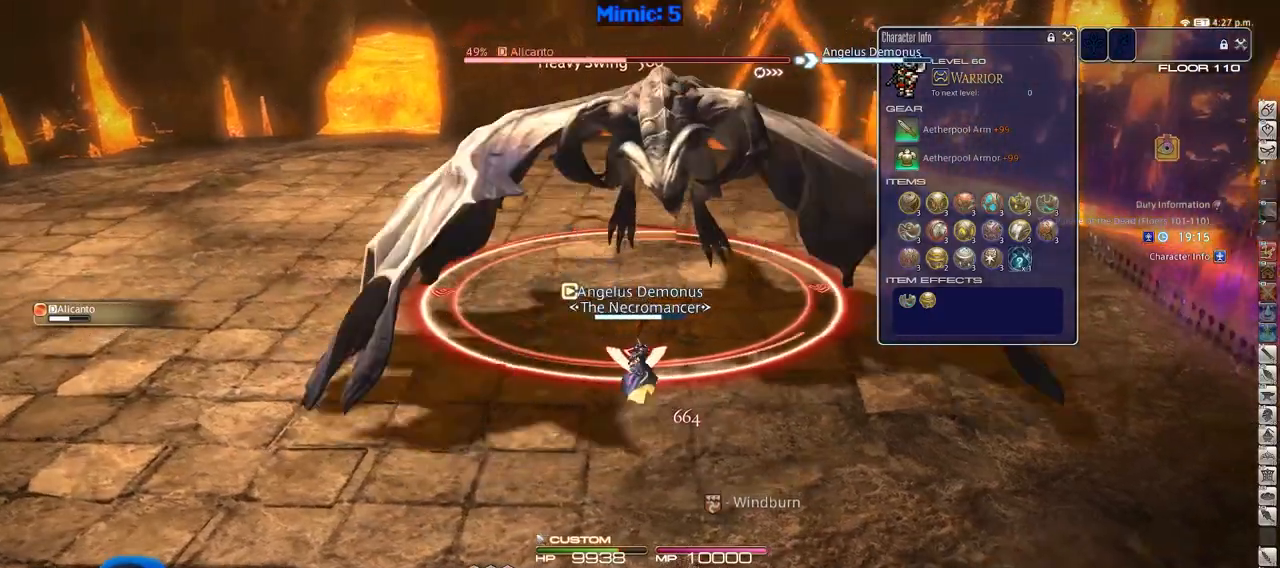
{"keys": [], "events": [[50, "w", "down"], [183, "w", "up"]]}
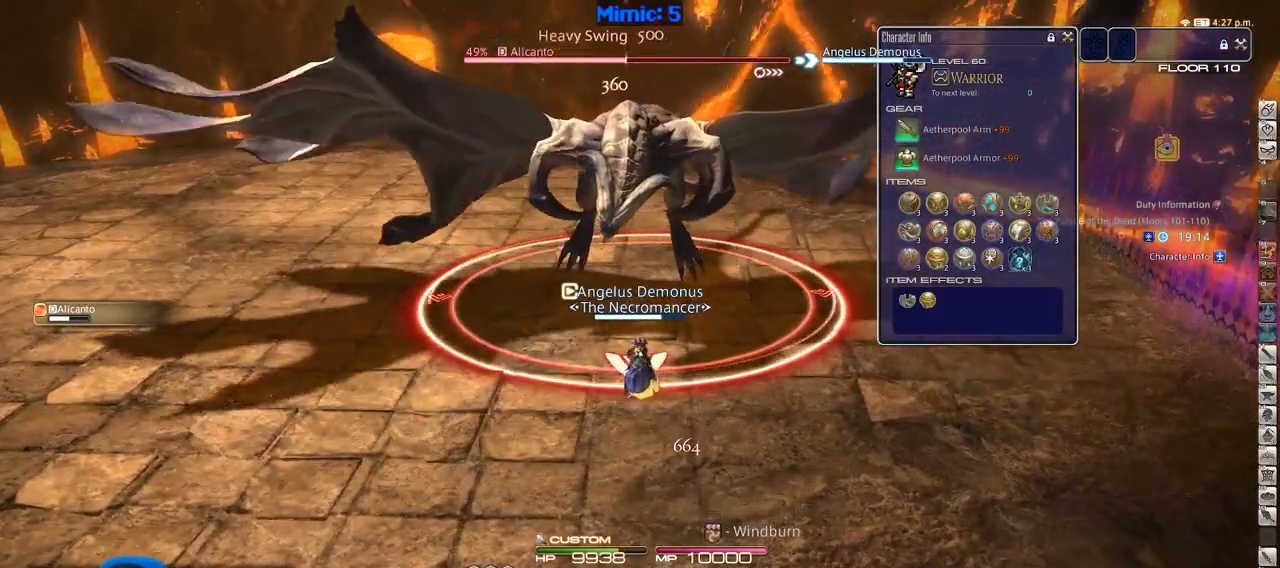
{"keys": [], "events": [[251, "p", "down"], [351, "p", "up"]]}